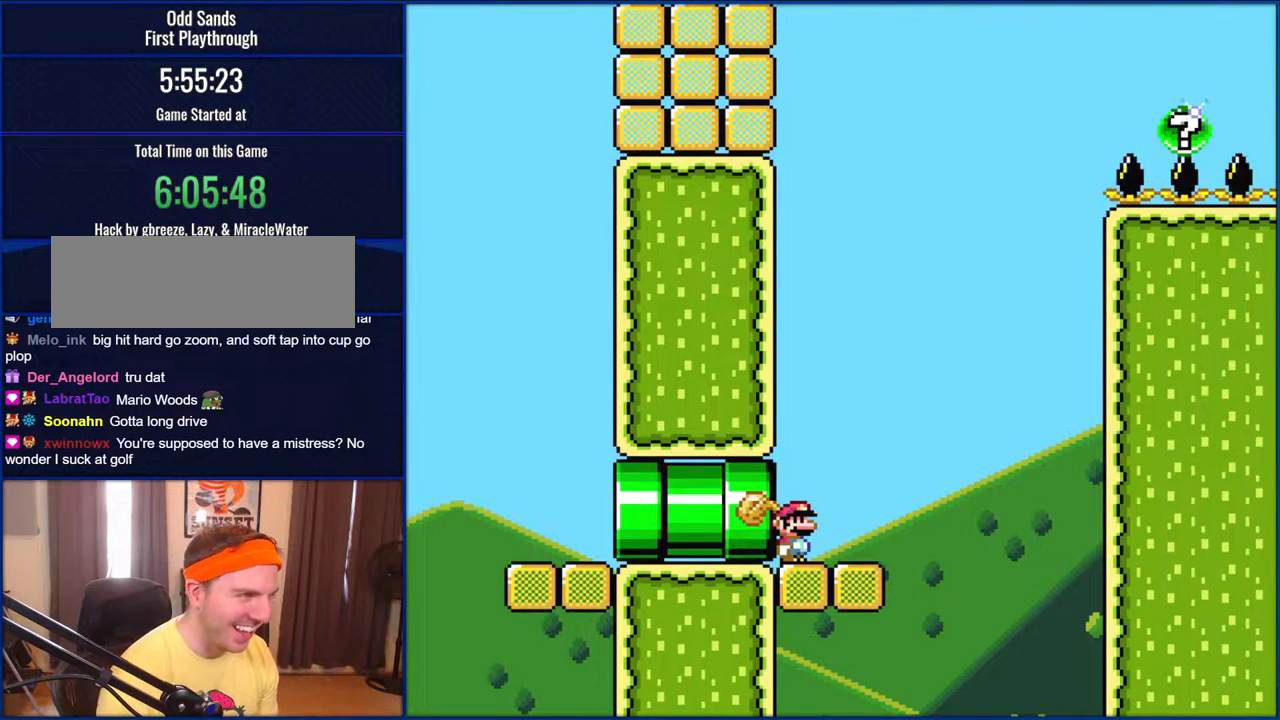
Gameplay with a controller (Nintendo layout); each line is a JSON object with the inputs held at the frame after it. "events" lists button and stick changes between this image and that frame as [ms after this image, input, new state], when the widget could be followed in between. Not read: L1 L3 R1 R3.
{"buttons": ["Y", "DPAD_RIGHT"], "events": [[500, "DPAD_RIGHT", "down"]]}
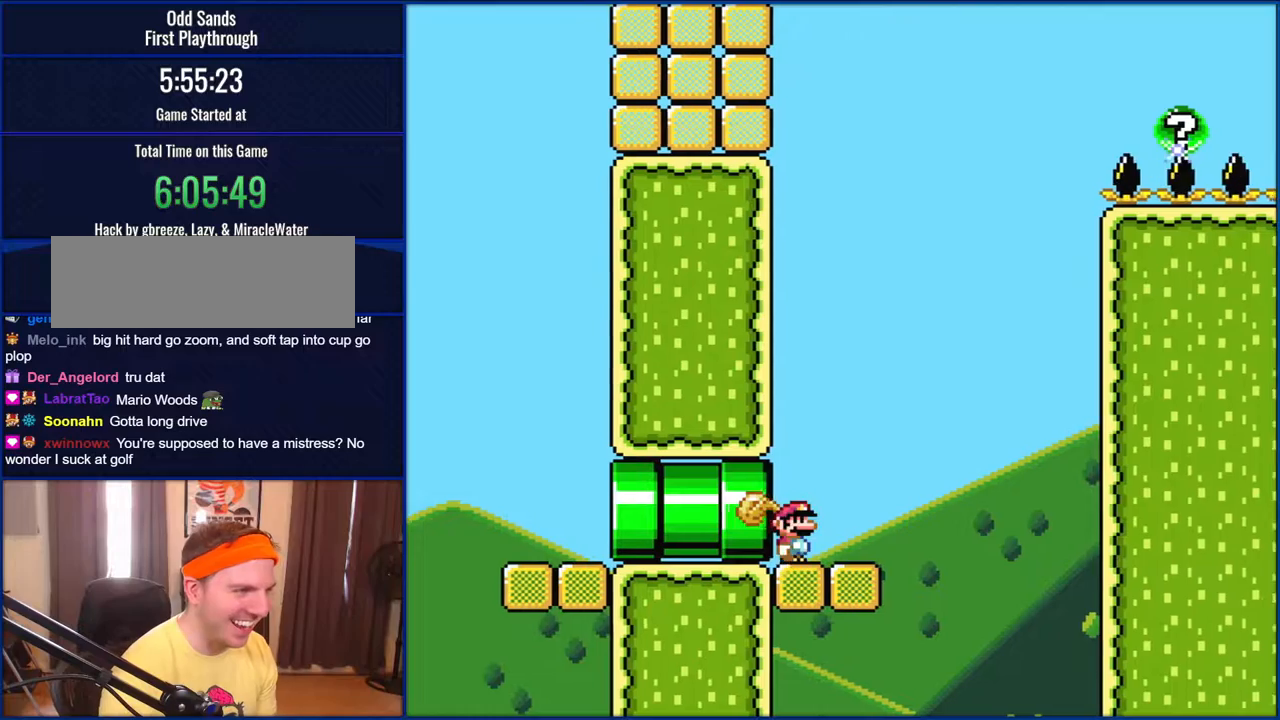
{"buttons": ["B", "Y", "DPAD_LEFT"], "events": [[350, "B", "down"], [433, "DPAD_RIGHT", "up"], [500, "DPAD_LEFT", "down"]]}
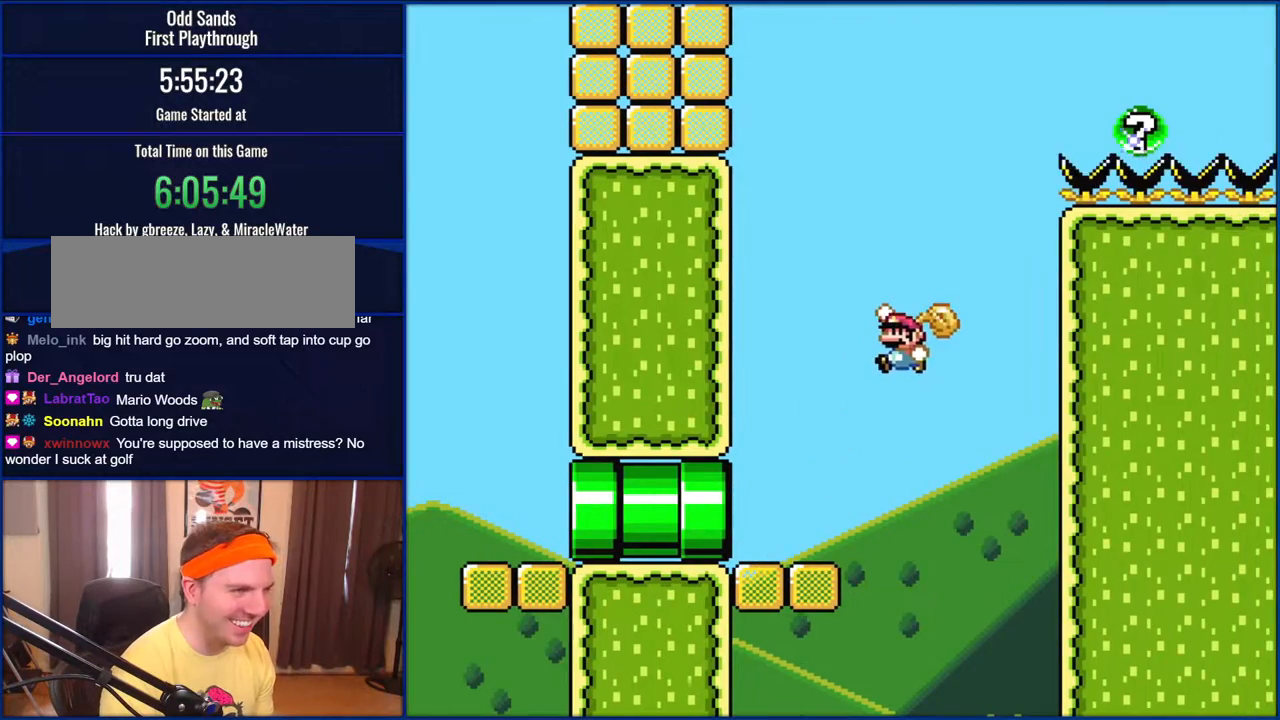
{"buttons": ["B", "Y"], "events": [[250, "DPAD_LEFT", "up"]]}
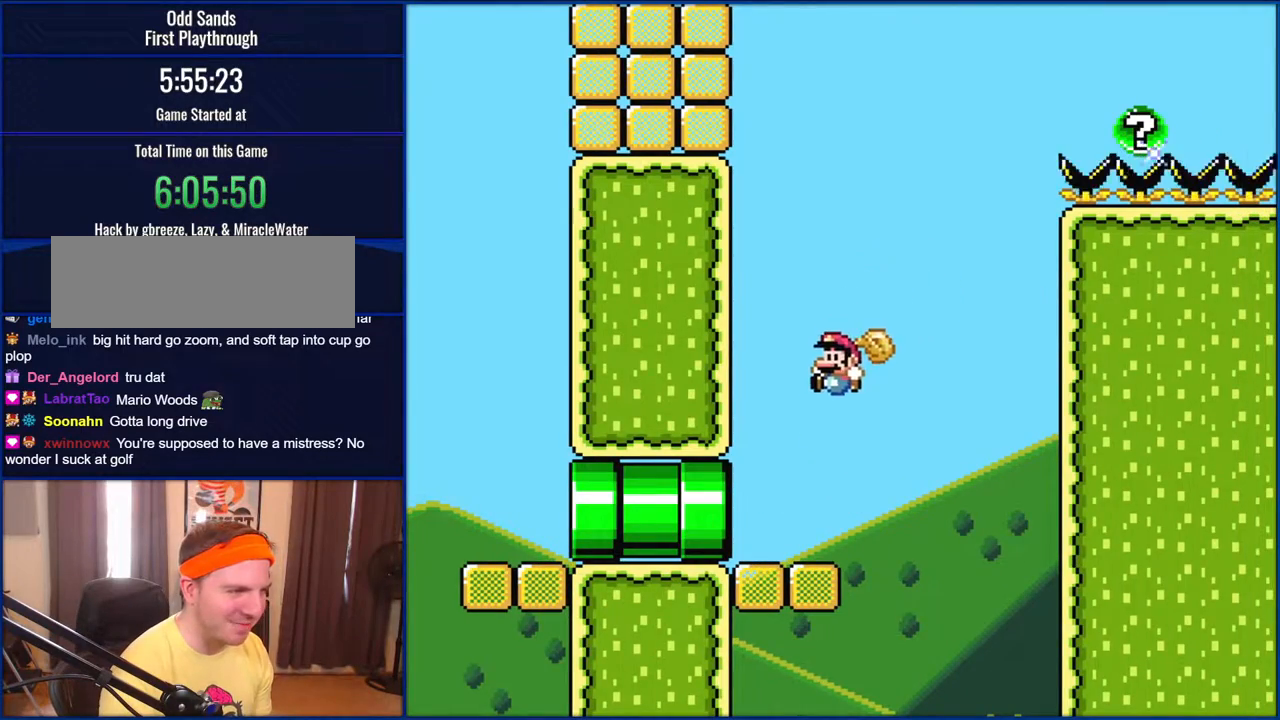
{"buttons": ["B", "Y"], "events": [[133, "DPAD_RIGHT", "down"], [500, "DPAD_RIGHT", "up"]]}
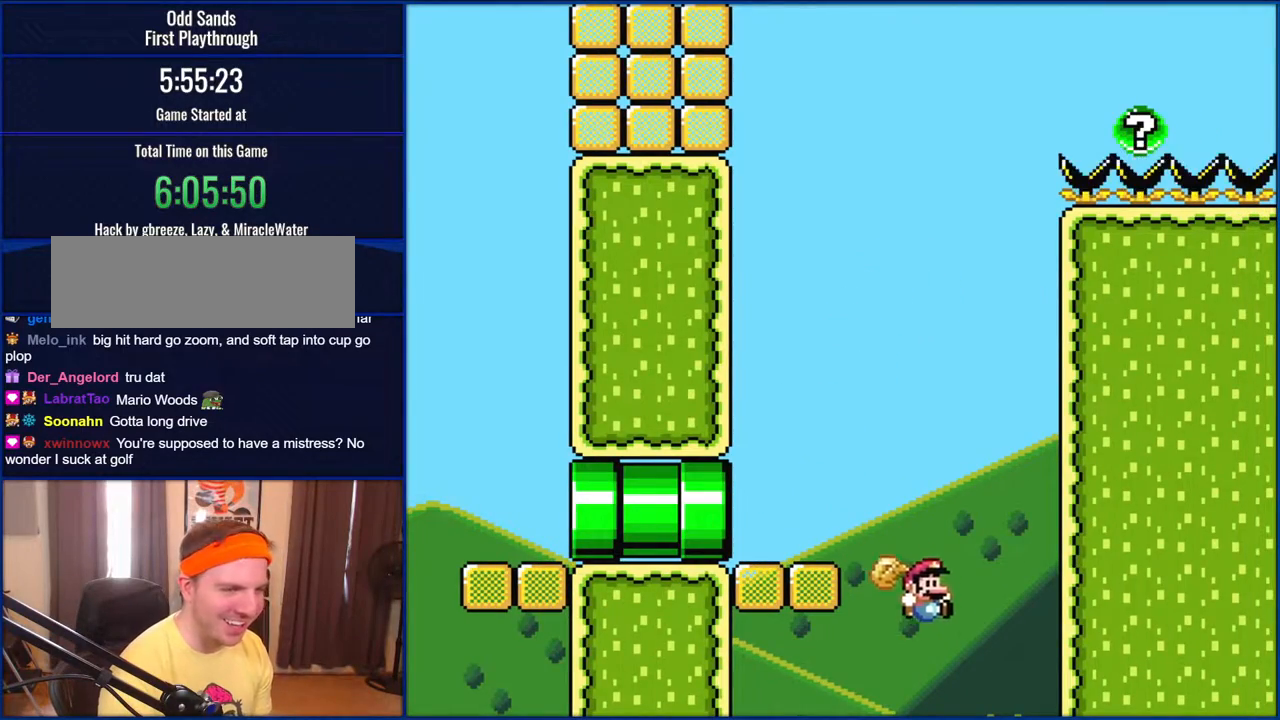
{"buttons": ["Y"], "events": [[200, "B", "up"]]}
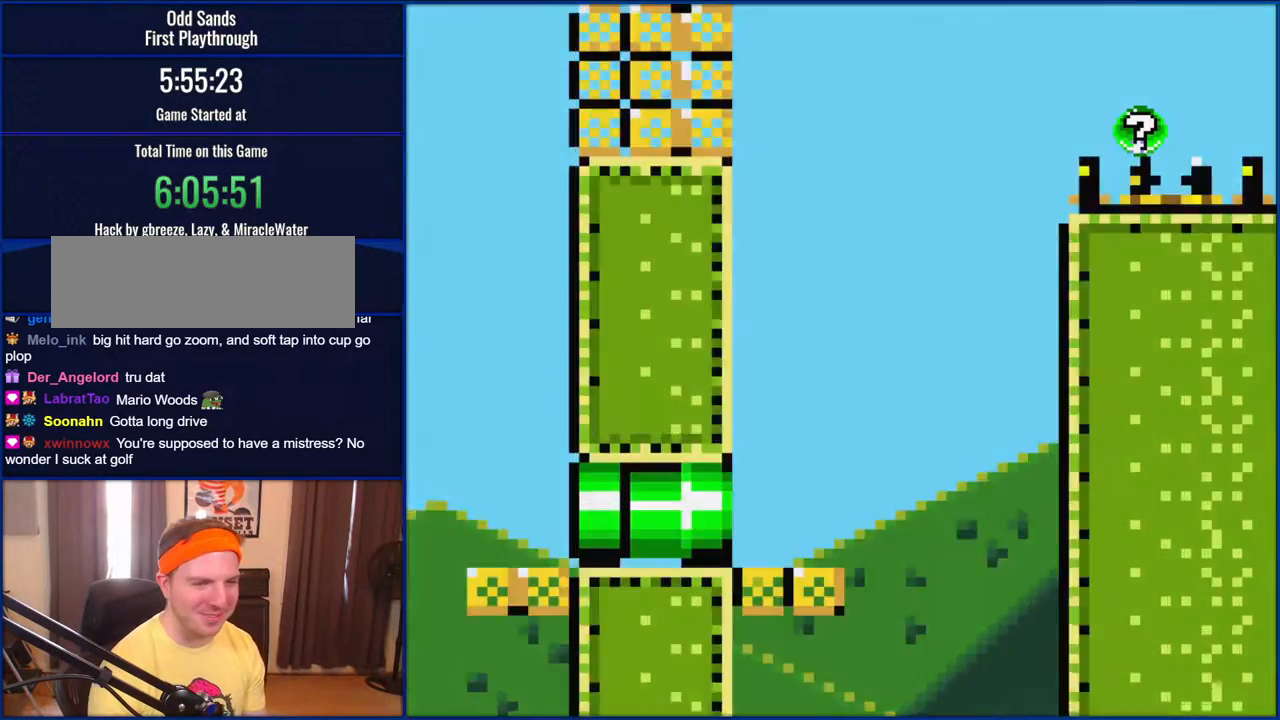
{"buttons": ["Y"], "events": []}
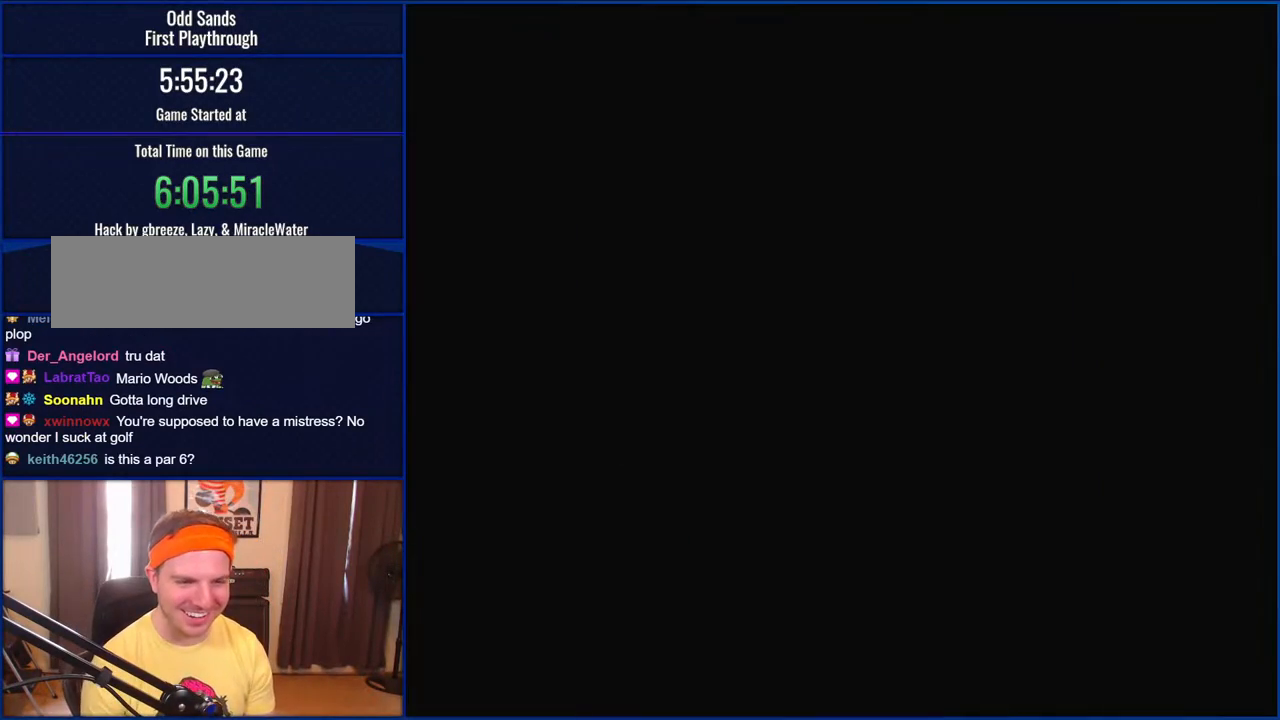
{"buttons": ["Y"], "events": []}
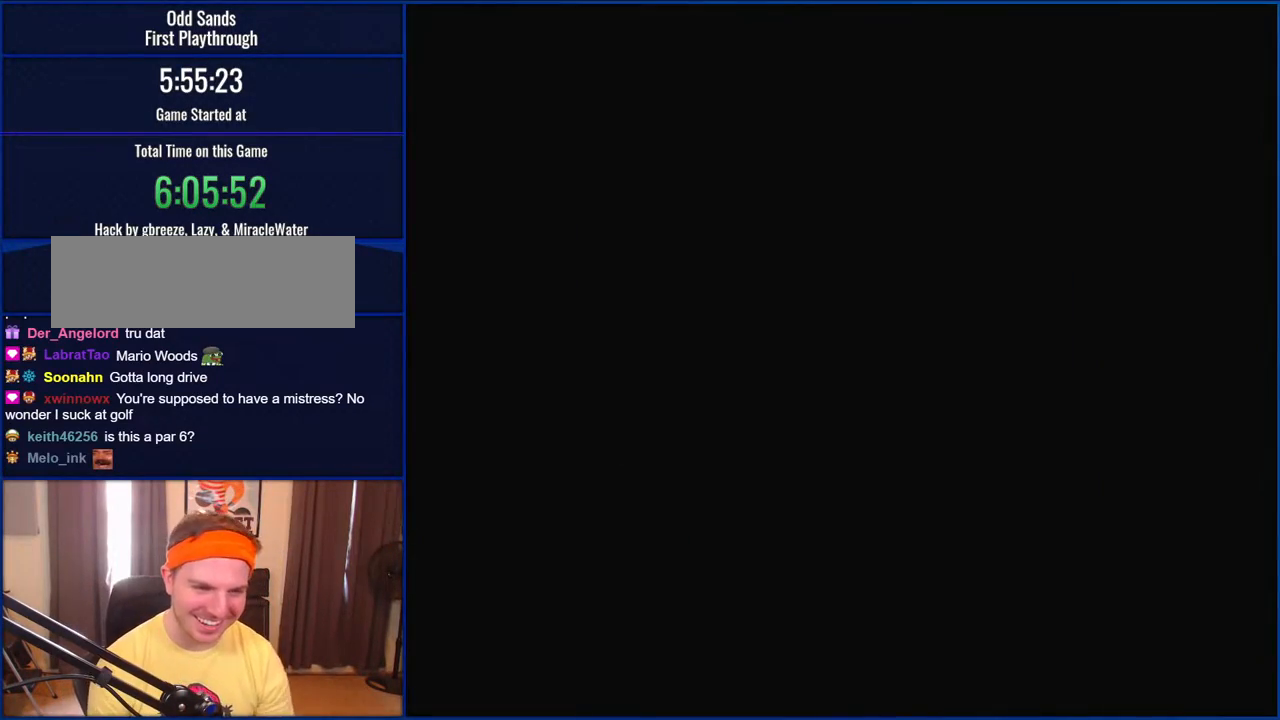
{"buttons": ["Y"], "events": []}
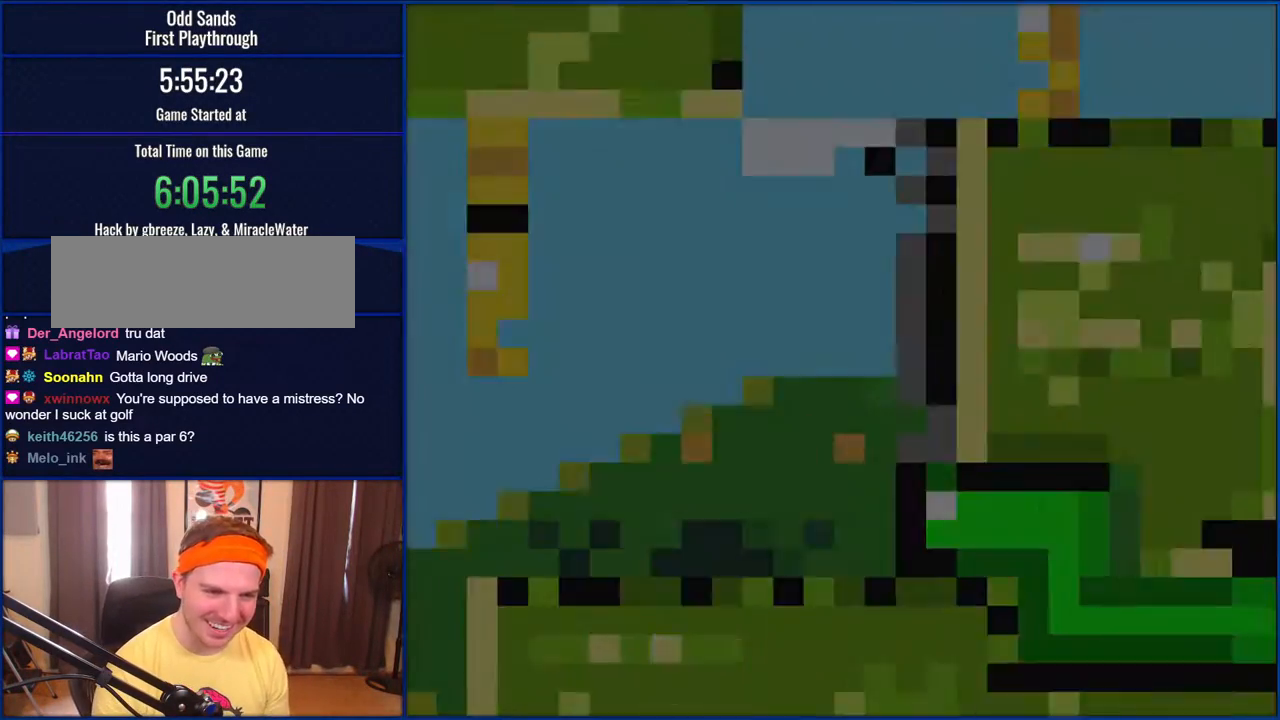
{"buttons": ["Y"], "events": []}
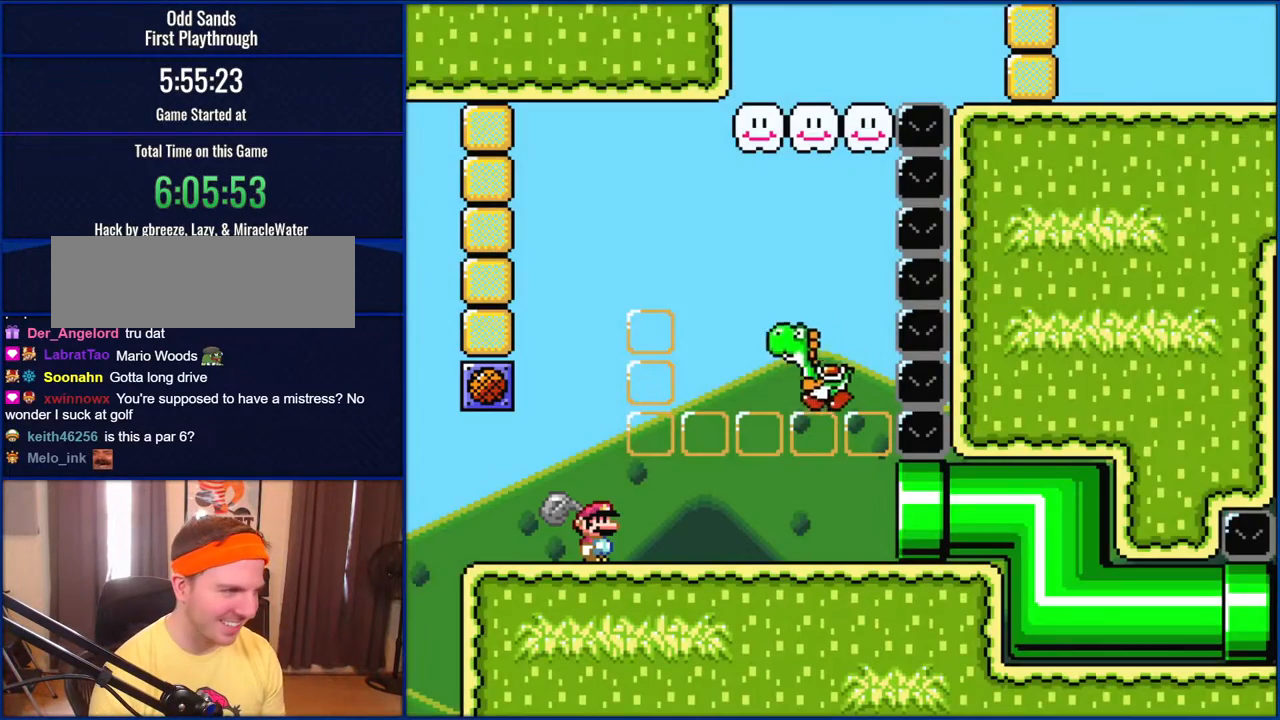
{"buttons": ["Y", "DPAD_RIGHT"], "events": [[350, "DPAD_RIGHT", "down"]]}
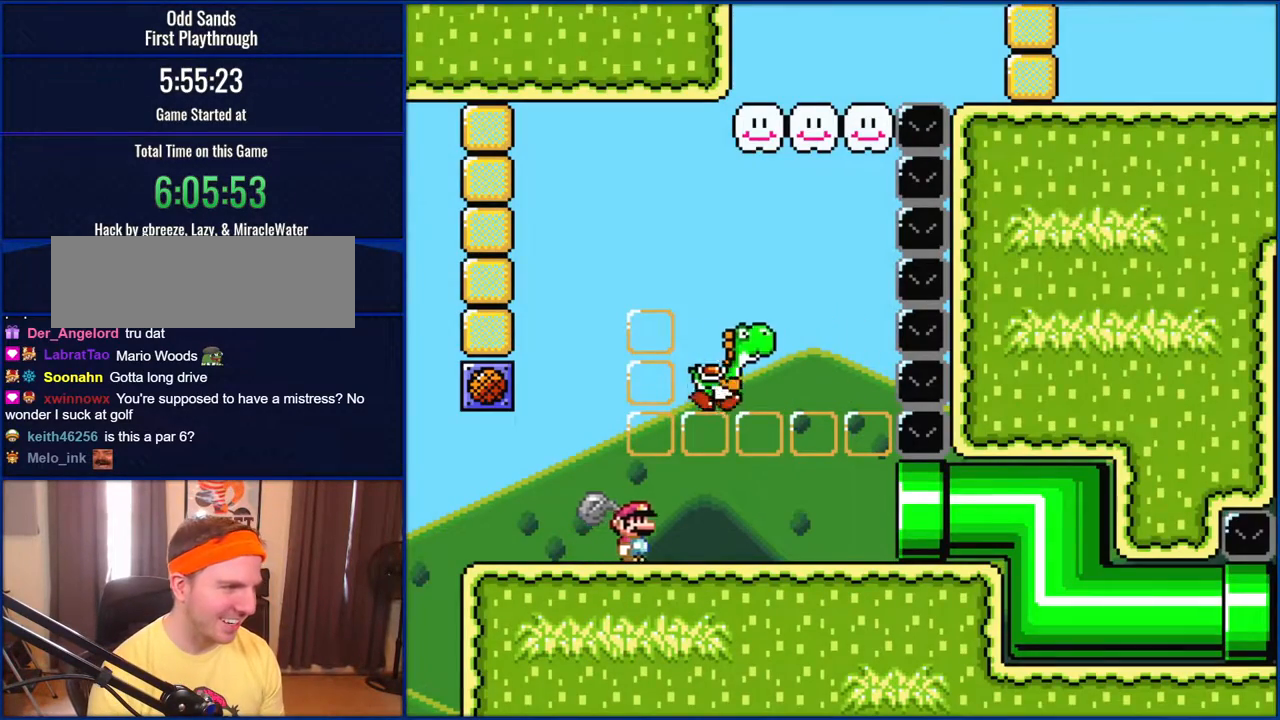
{"buttons": [], "events": [[117, "DPAD_RIGHT", "up"], [200, "DPAD_LEFT", "down"], [350, "DPAD_LEFT", "up"], [400, "DPAD_RIGHT", "down"], [500, "DPAD_RIGHT", "up"], [500, "Y", "up"]]}
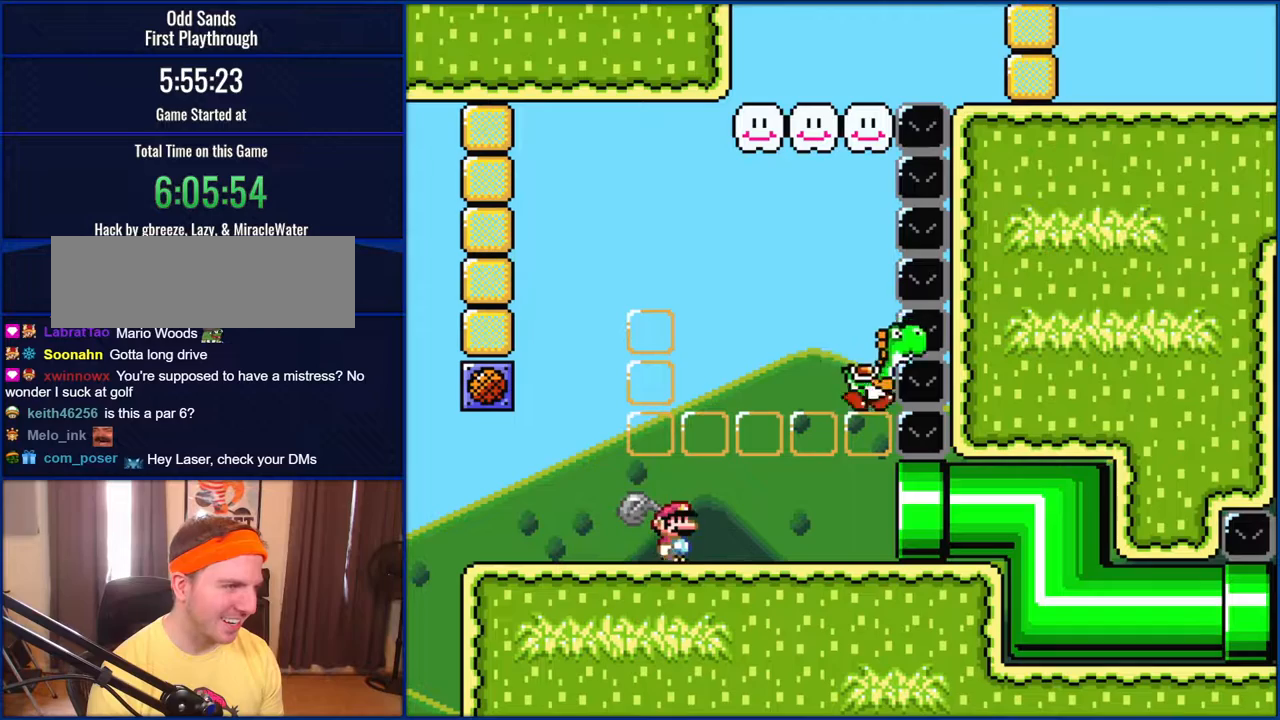
{"buttons": ["DPAD_LEFT"], "events": [[133, "B", "down"], [233, "DPAD_RIGHT", "down"], [317, "B", "up"], [317, "Y", "down"], [367, "DPAD_RIGHT", "up"], [433, "DPAD_LEFT", "down"], [500, "Y", "up"]]}
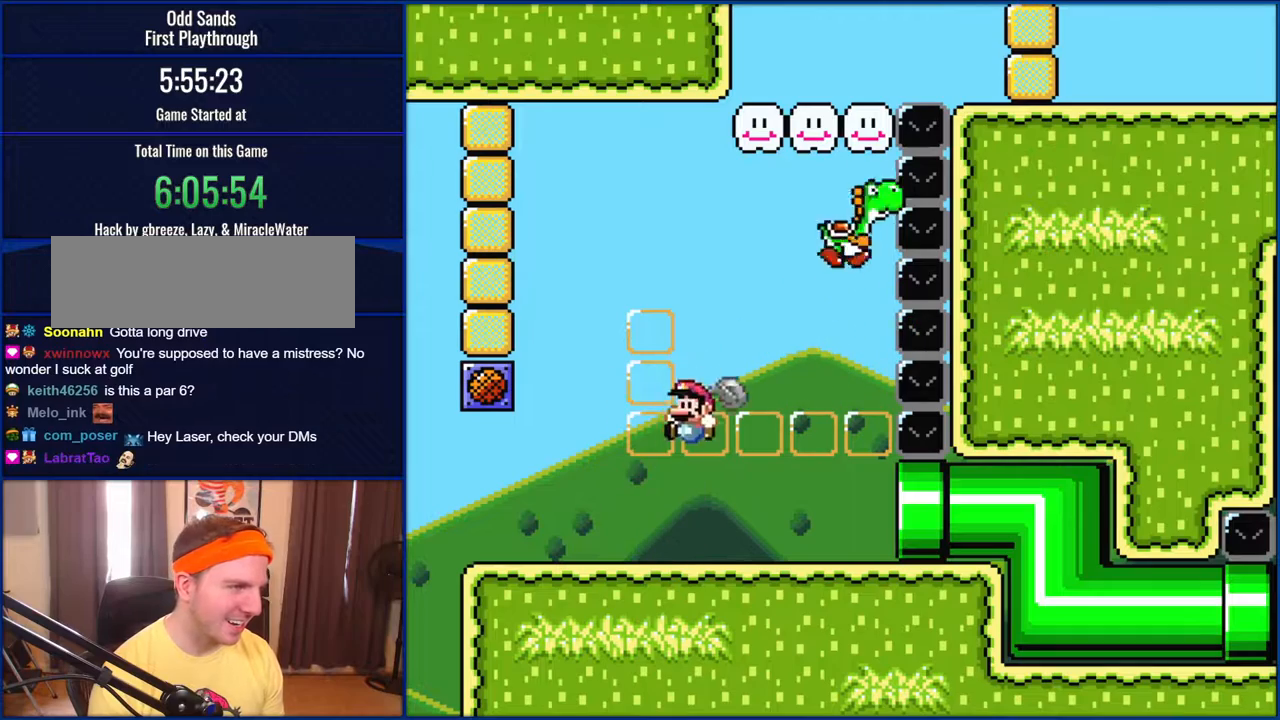
{"buttons": ["B"], "events": [[250, "DPAD_LEFT", "up"], [317, "B", "down"], [350, "DPAD_RIGHT", "down"], [433, "DPAD_RIGHT", "up"]]}
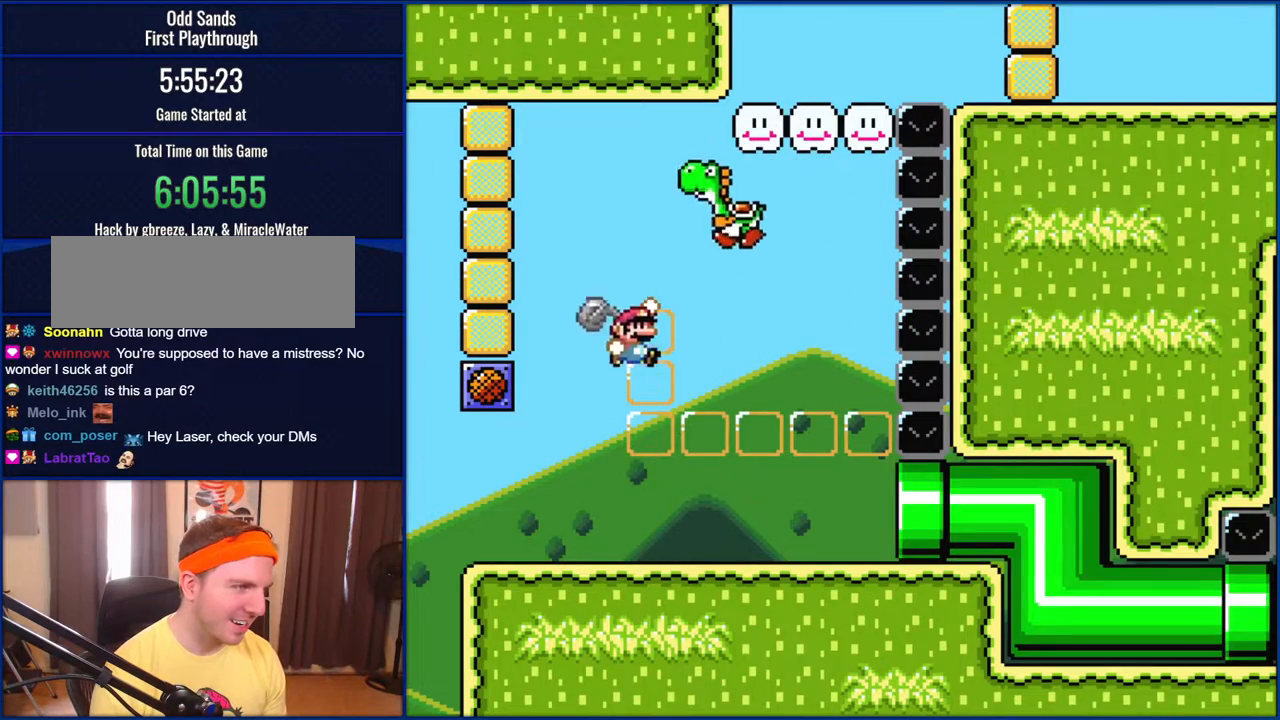
{"buttons": ["Y"], "events": [[83, "DPAD_RIGHT", "down"], [117, "Y", "down"], [150, "B", "up"], [167, "DPAD_RIGHT", "up"]]}
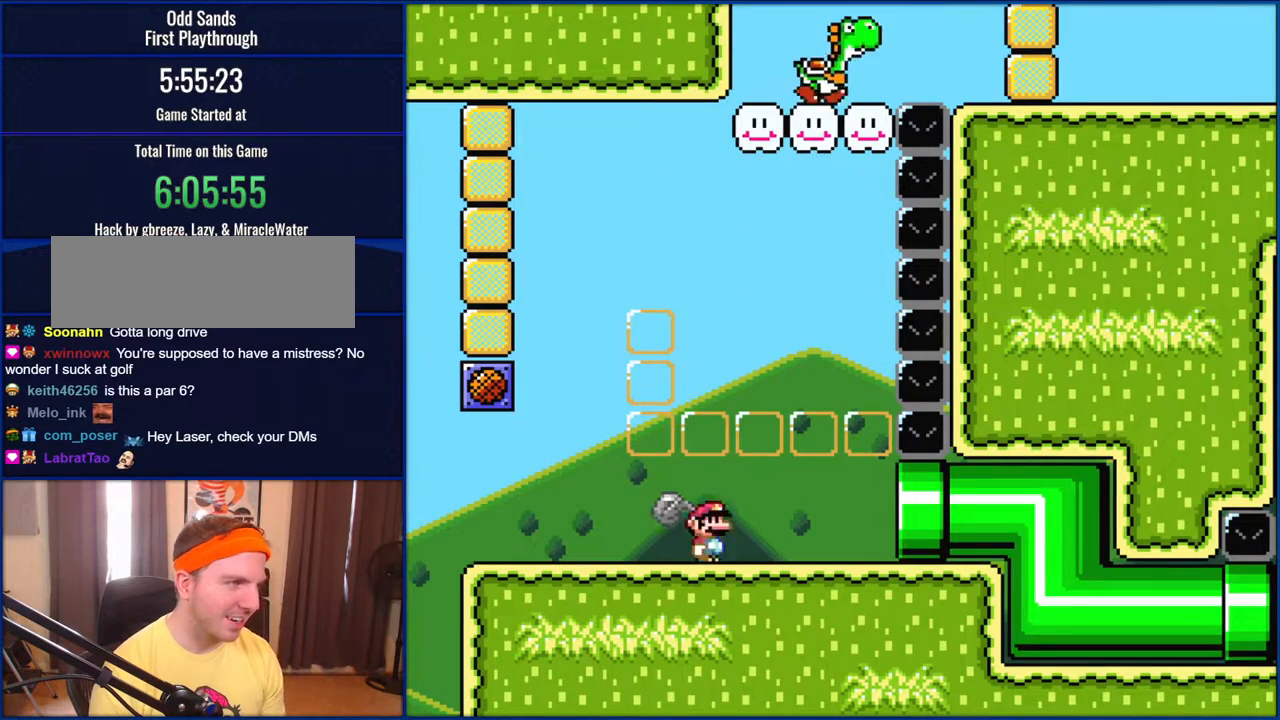
{"buttons": ["Y", "DPAD_RIGHT"], "events": [[17, "DPAD_RIGHT", "down"]]}
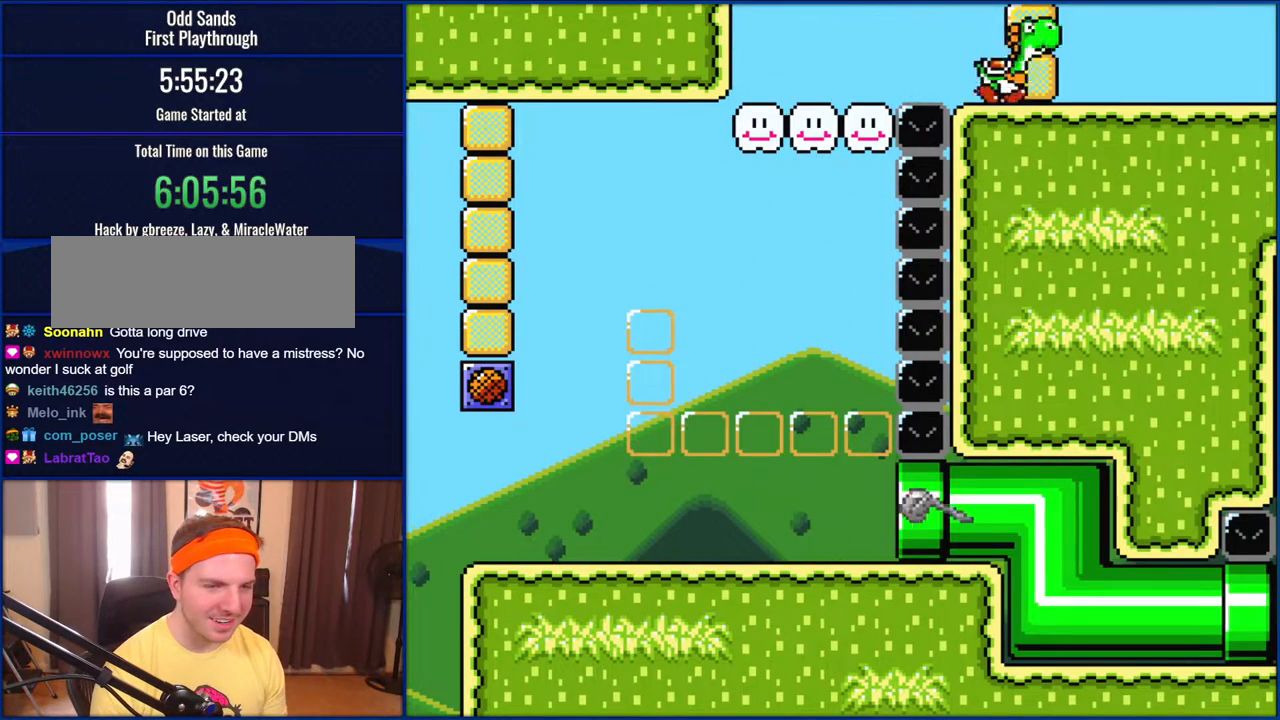
{"buttons": ["Y", "DPAD_RIGHT"], "events": [[317, "DPAD_RIGHT", "up"], [433, "DPAD_RIGHT", "down"]]}
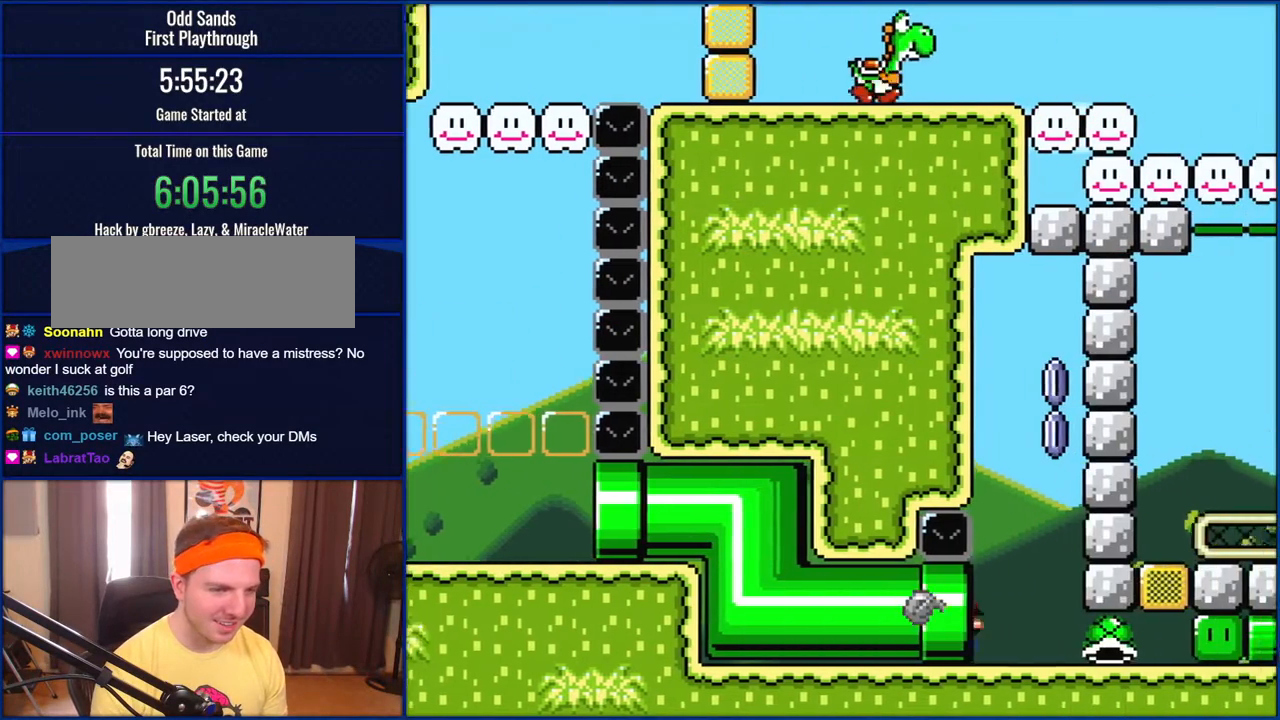
{"buttons": ["Y", "DPAD_RIGHT"], "events": [[100, "DPAD_RIGHT", "up"], [317, "DPAD_RIGHT", "down"]]}
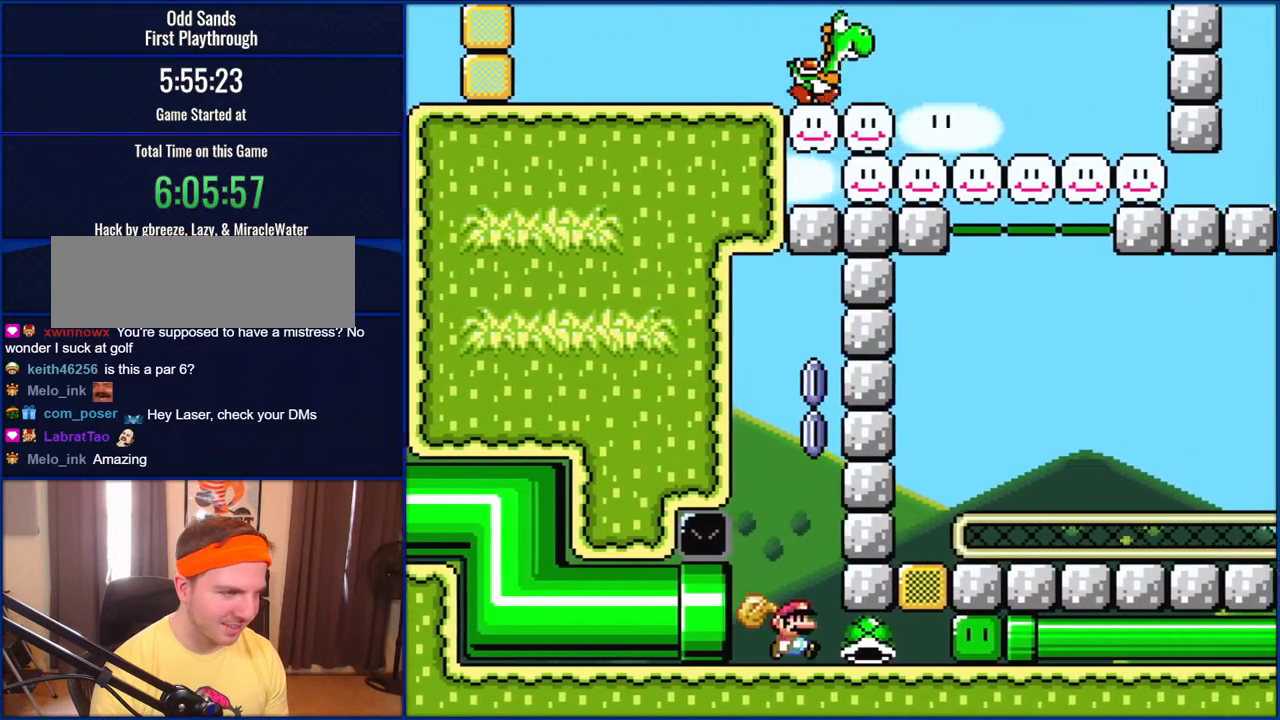
{"buttons": ["Y", "DPAD_UP", "DPAD_RIGHT"], "events": [[233, "DPAD_UP", "down"], [267, "DPAD_LEFT", "down"], [267, "DPAD_RIGHT", "up"], [267, "DPAD_UP", "up"], [400, "DPAD_LEFT", "up"], [400, "DPAD_UP", "down"], [433, "DPAD_RIGHT", "down"], [433, "DPAD_UP", "up"], [467, "DPAD_UP", "down"]]}
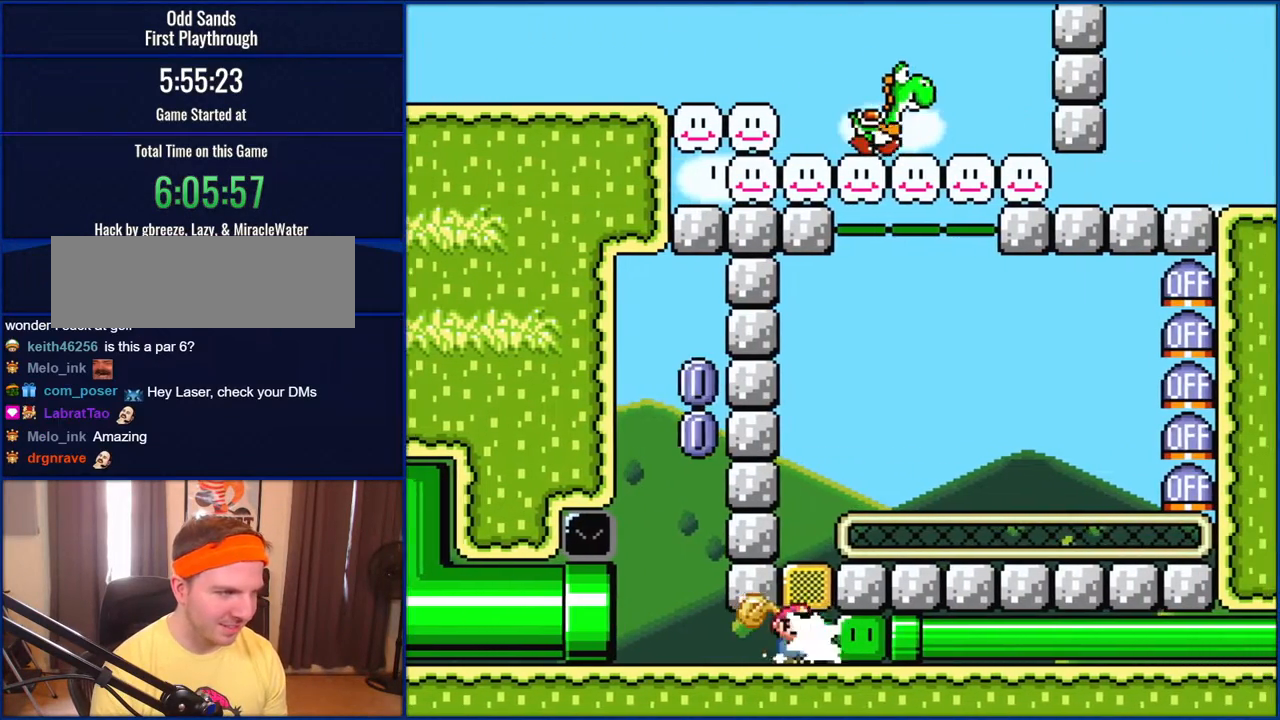
{"buttons": ["DPAD_LEFT"], "events": [[17, "DPAD_RIGHT", "up"], [117, "Y", "up"], [150, "DPAD_LEFT", "down"], [150, "DPAD_UP", "up"]]}
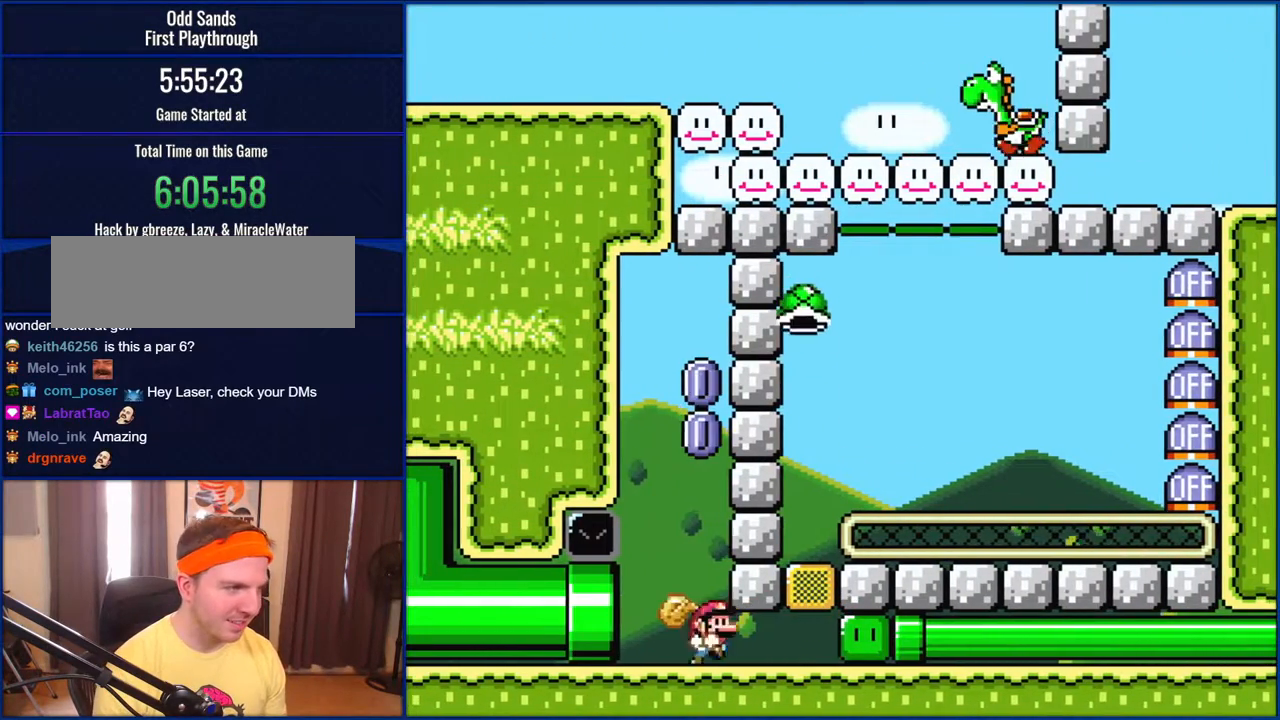
{"buttons": ["Y", "DPAD_RIGHT"], "events": [[83, "DPAD_LEFT", "up"], [83, "DPAD_RIGHT", "down"], [100, "B", "down"], [233, "Y", "down"], [267, "B", "up"]]}
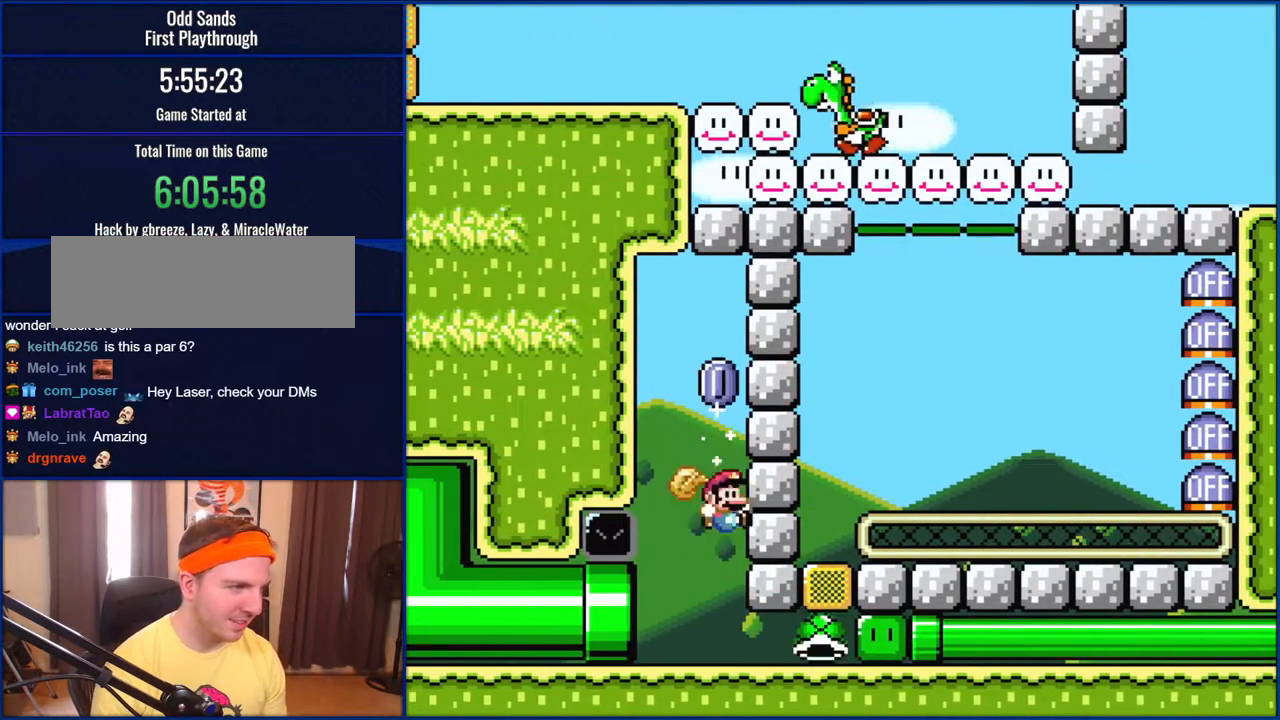
{"buttons": ["Y"], "events": [[133, "DPAD_RIGHT", "up"]]}
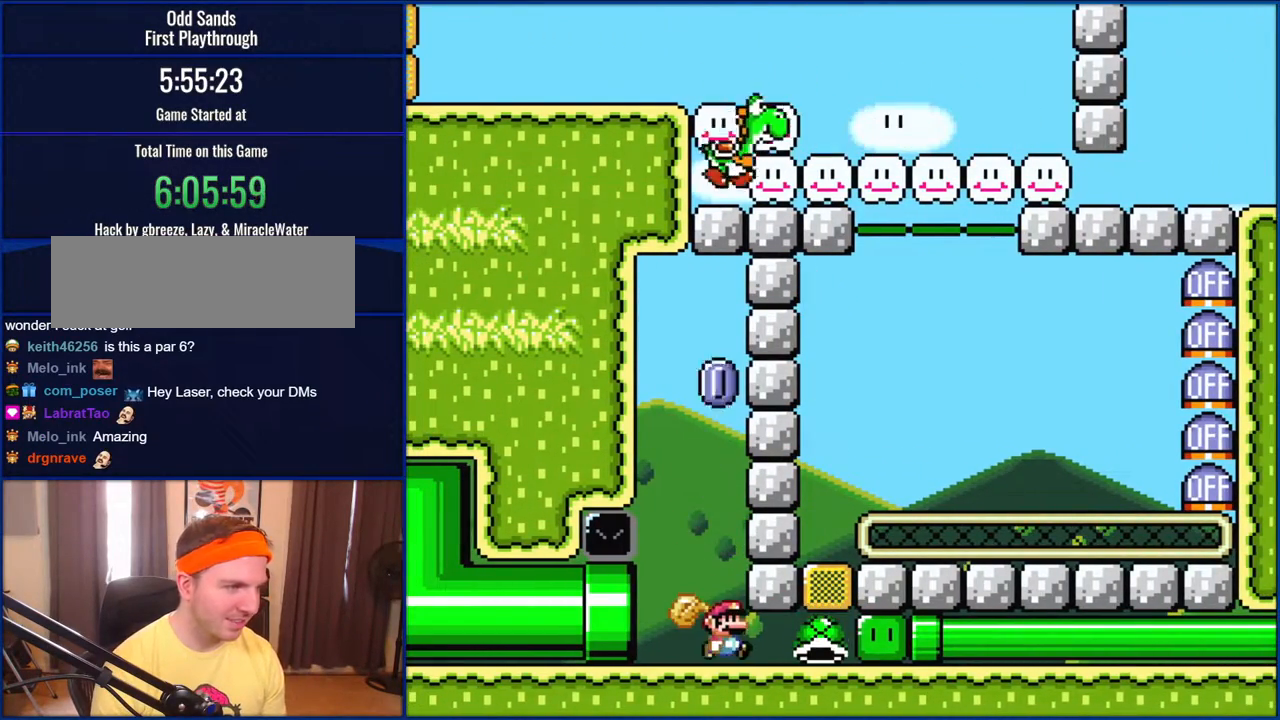
{"buttons": ["Y", "DPAD_LEFT"], "events": [[50, "DPAD_RIGHT", "down"], [317, "DPAD_RIGHT", "up"], [367, "DPAD_LEFT", "down"]]}
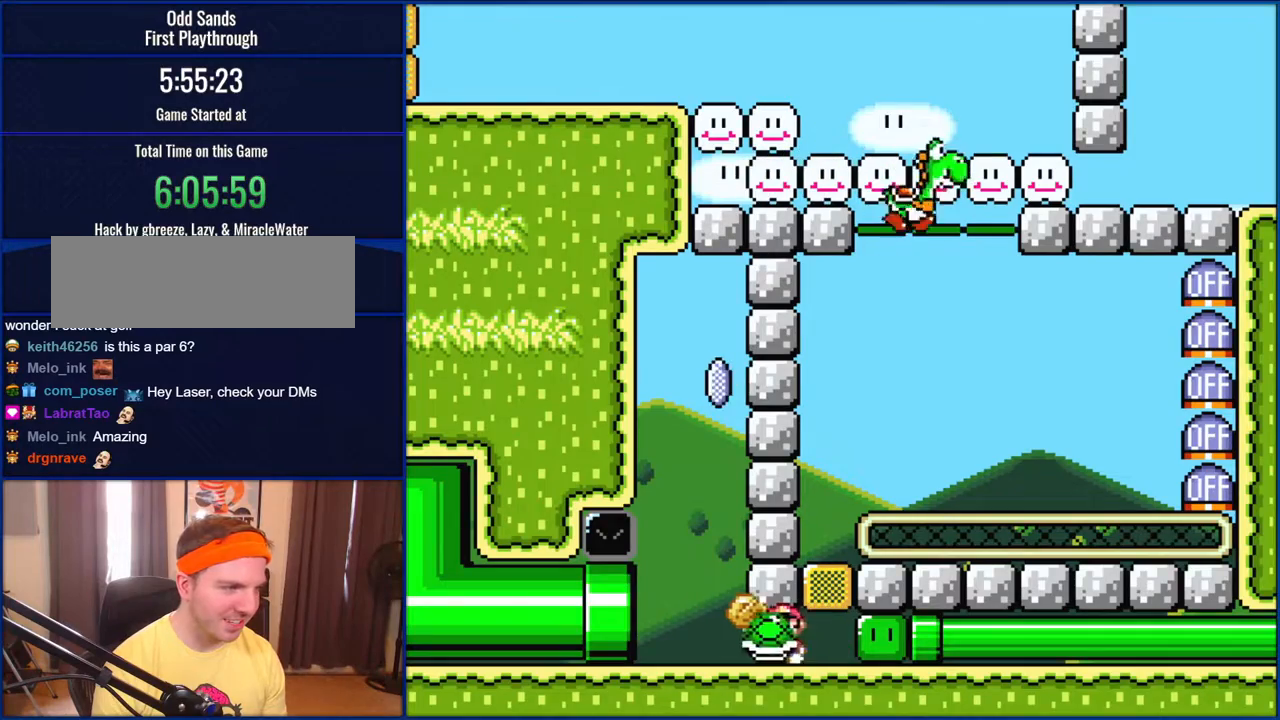
{"buttons": ["Y"], "events": [[50, "DPAD_LEFT", "up"], [83, "DPAD_RIGHT", "down"], [117, "DPAD_RIGHT", "up"]]}
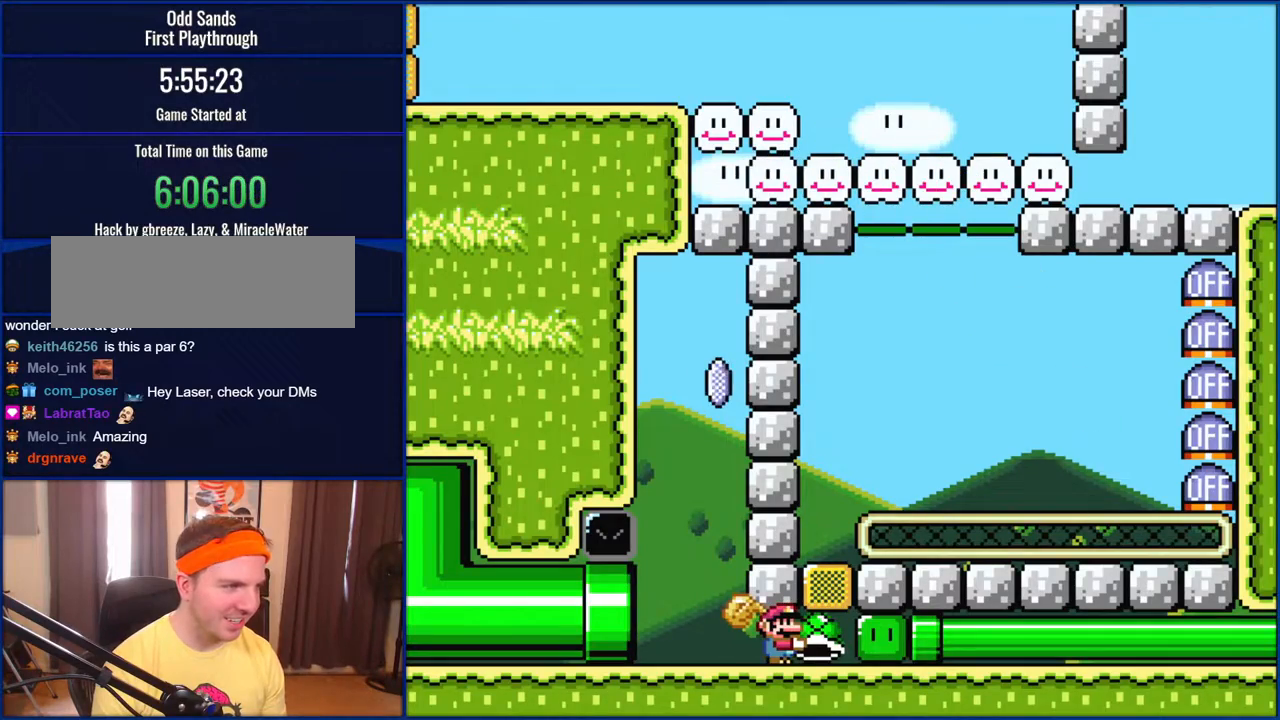
{"buttons": ["Y", "DPAD_LEFT"], "events": [[400, "DPAD_LEFT", "down"]]}
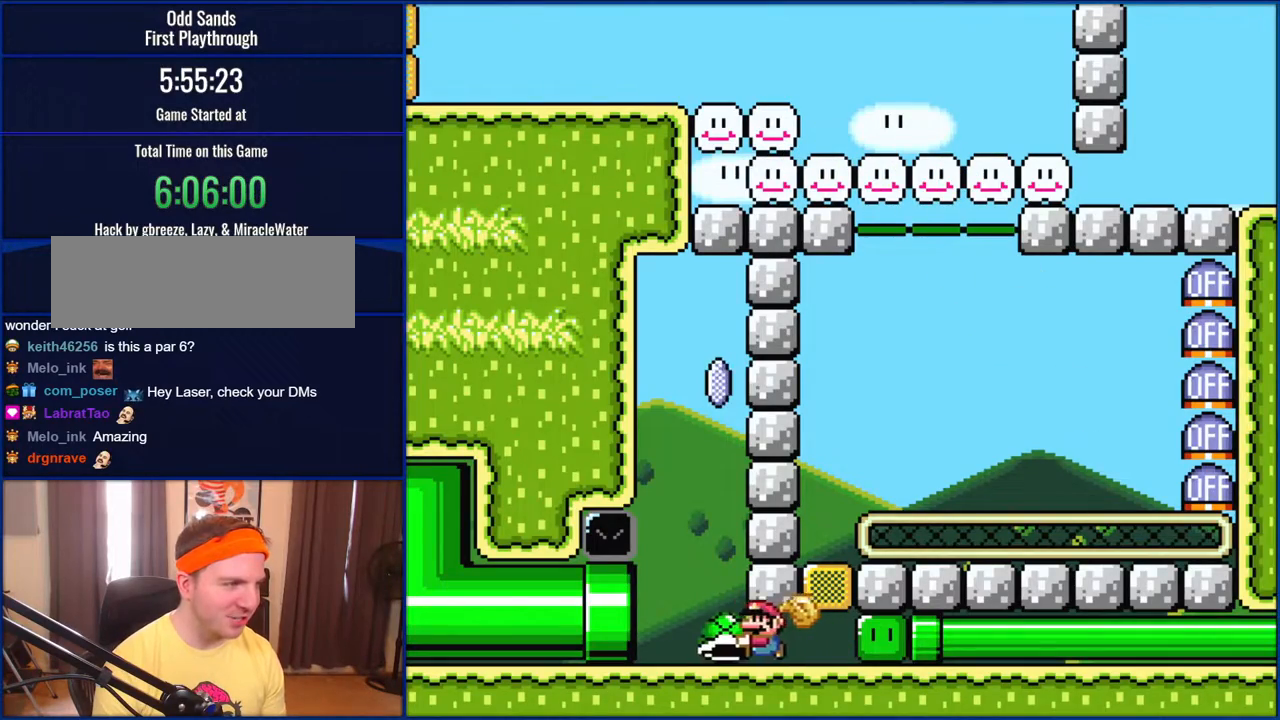
{"buttons": ["Y", "DPAD_LEFT"], "events": [[350, "B", "down"], [450, "B", "up"]]}
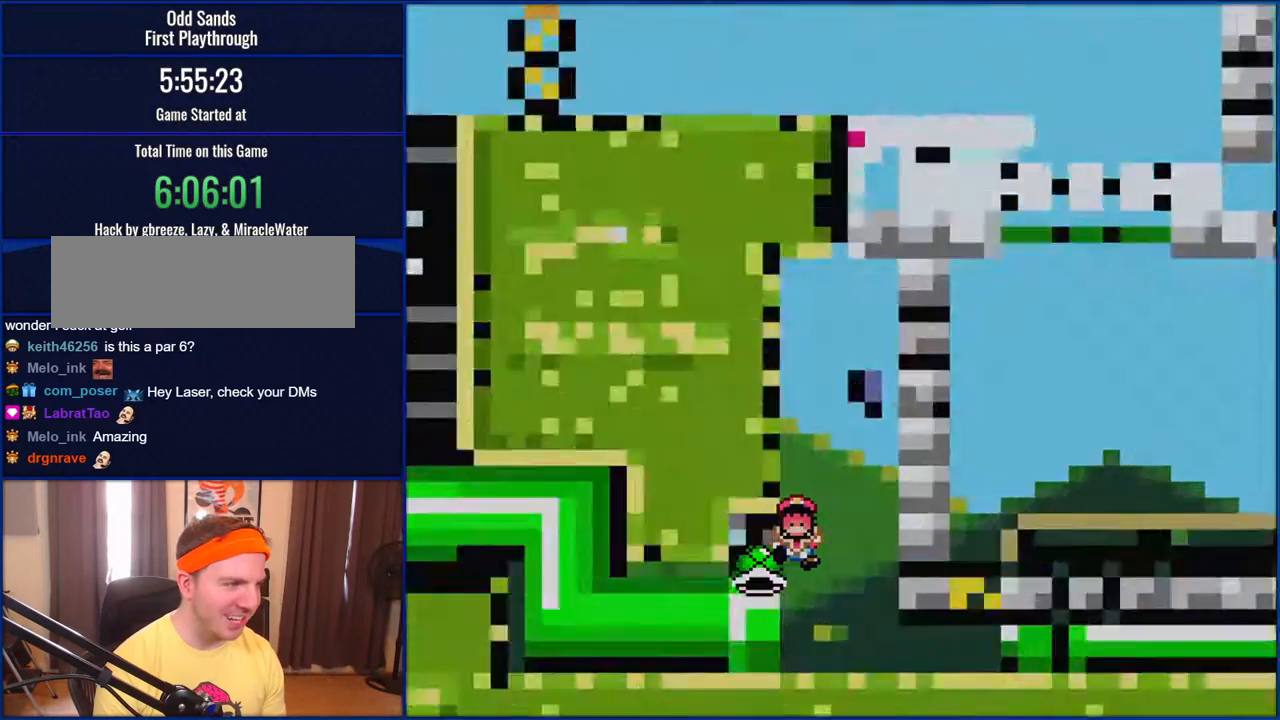
{"buttons": [], "events": [[283, "DPAD_LEFT", "up"], [500, "Y", "up"]]}